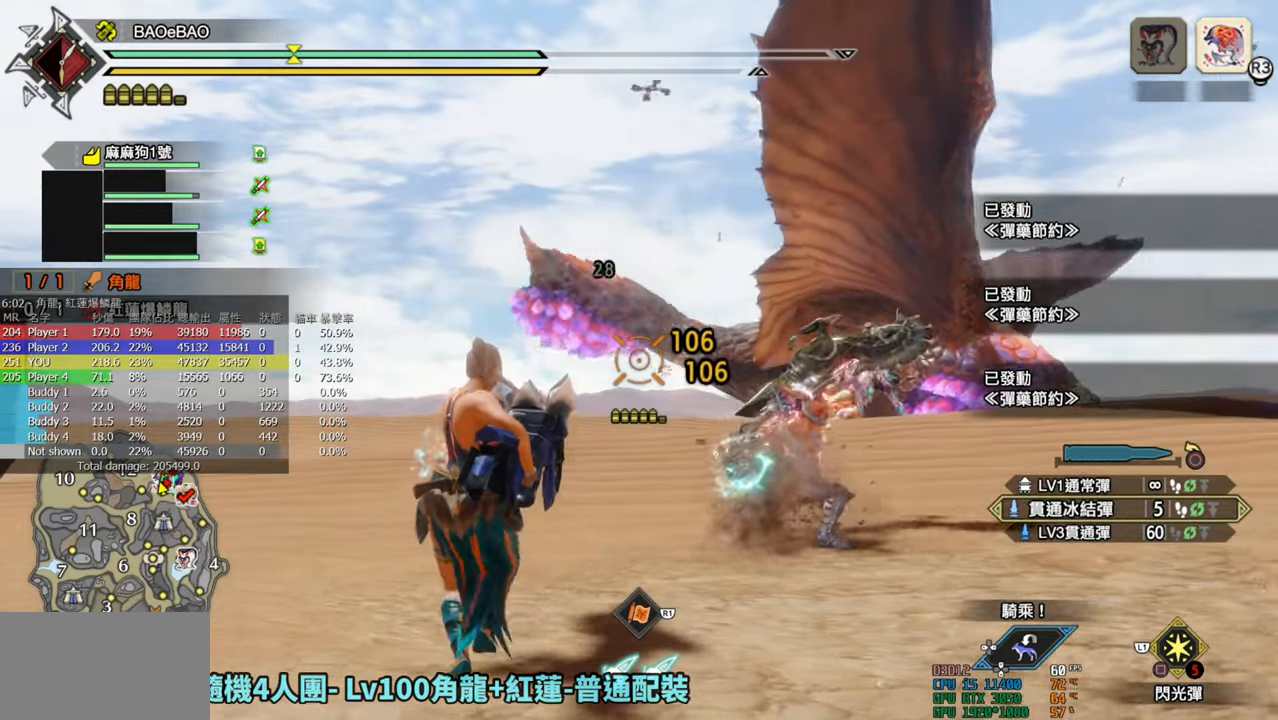
Gameplay with a controller (PlayStation layout); each line is a JSON object with the inputs held at the frame after it. "events" lists button and stick changes between this image and that frame as [ms after this image, input, new state], when the widget could be followed in between.
{"buttons": ["L2", "R2"], "left_stick": "up-left", "right_stick": "center", "events": []}
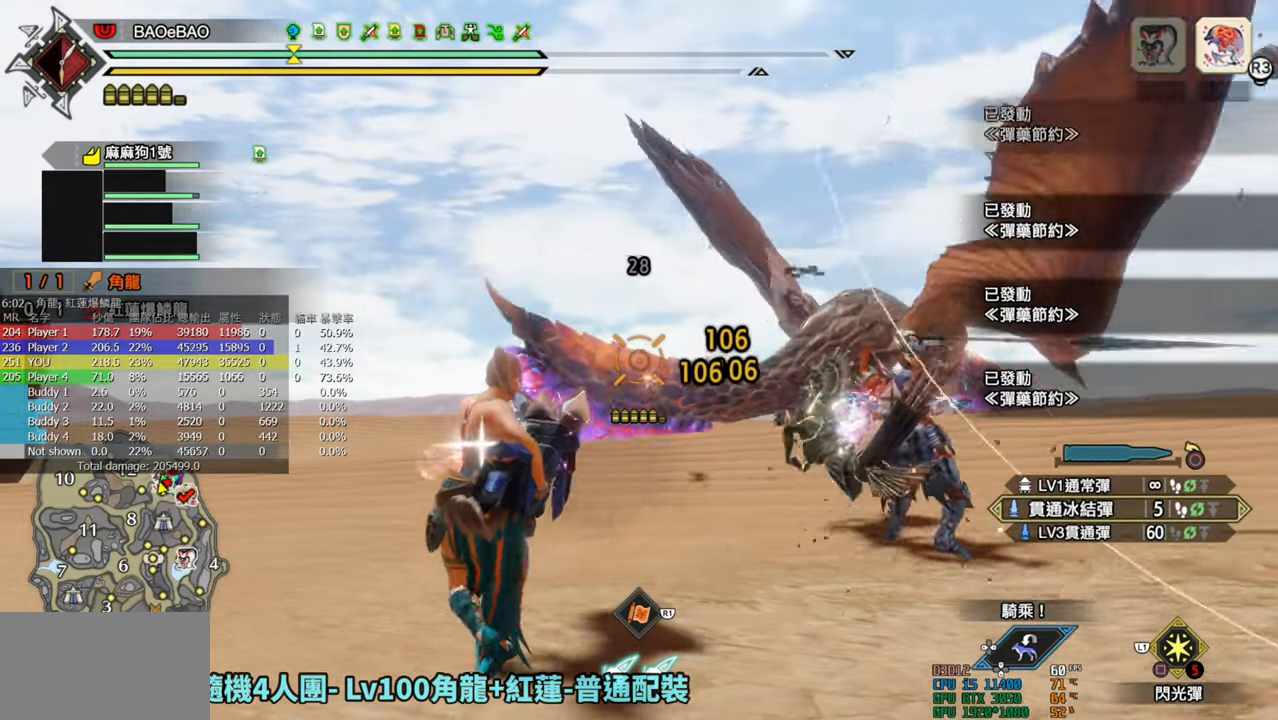
{"buttons": ["L2", "R2"], "left_stick": "up-left", "right_stick": "center", "events": [[317, "right_stick", "right"], [483, "right_stick", "center"]]}
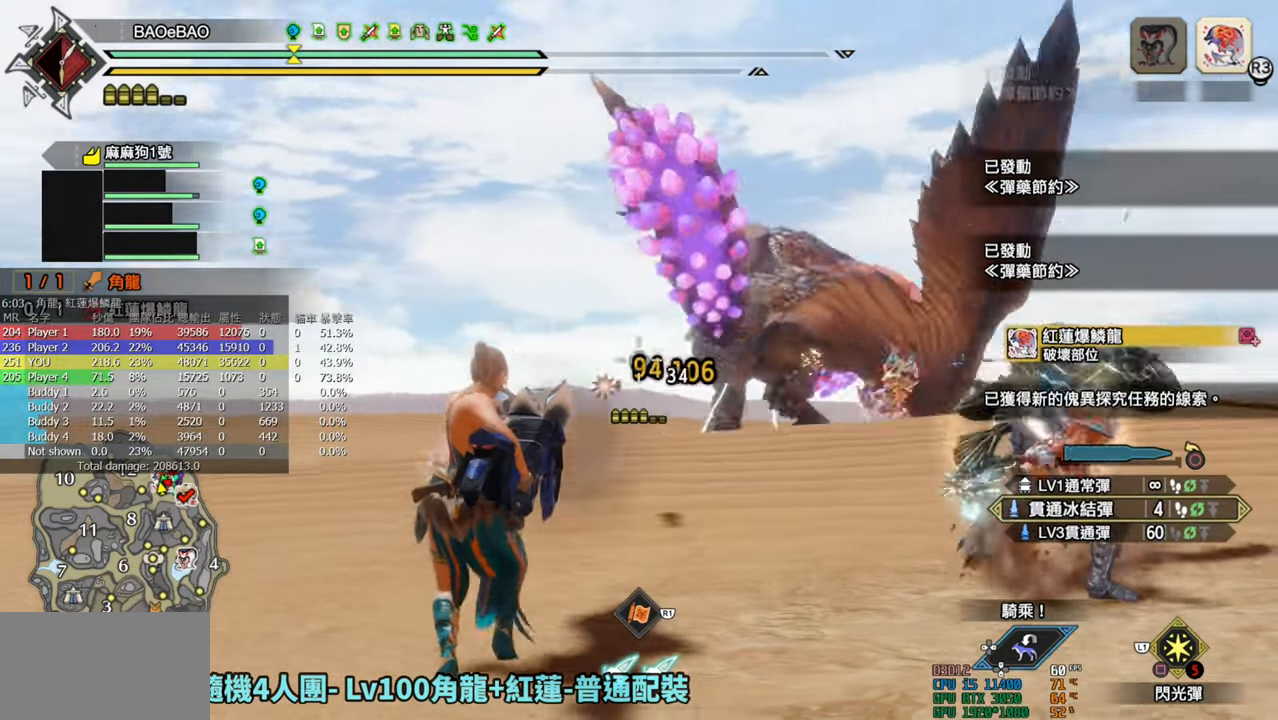
{"buttons": ["L1"], "left_stick": "up-left", "right_stick": "center", "events": [[183, "R2", "up"], [317, "L2", "up"], [450, "L1", "down"]]}
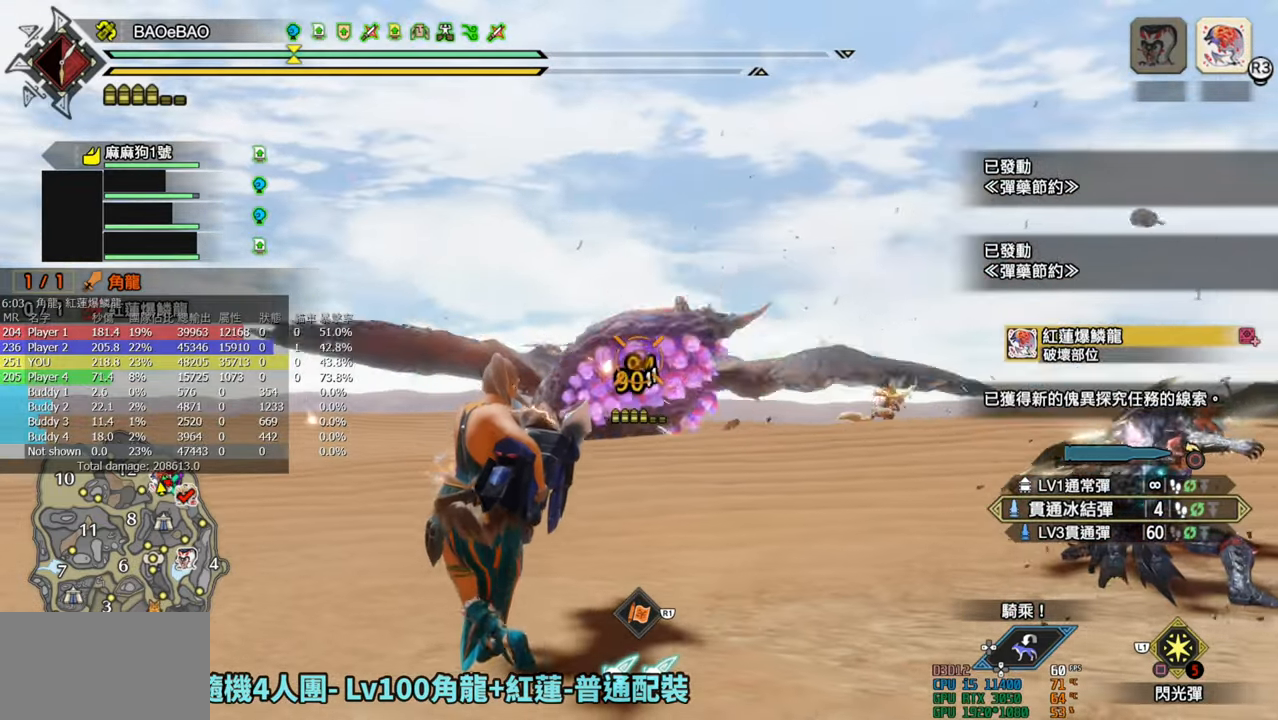
{"buttons": ["L1"], "left_stick": "up-left", "right_stick": "center", "events": [[233, "right_stick", "down"], [417, "right_stick", "center"]]}
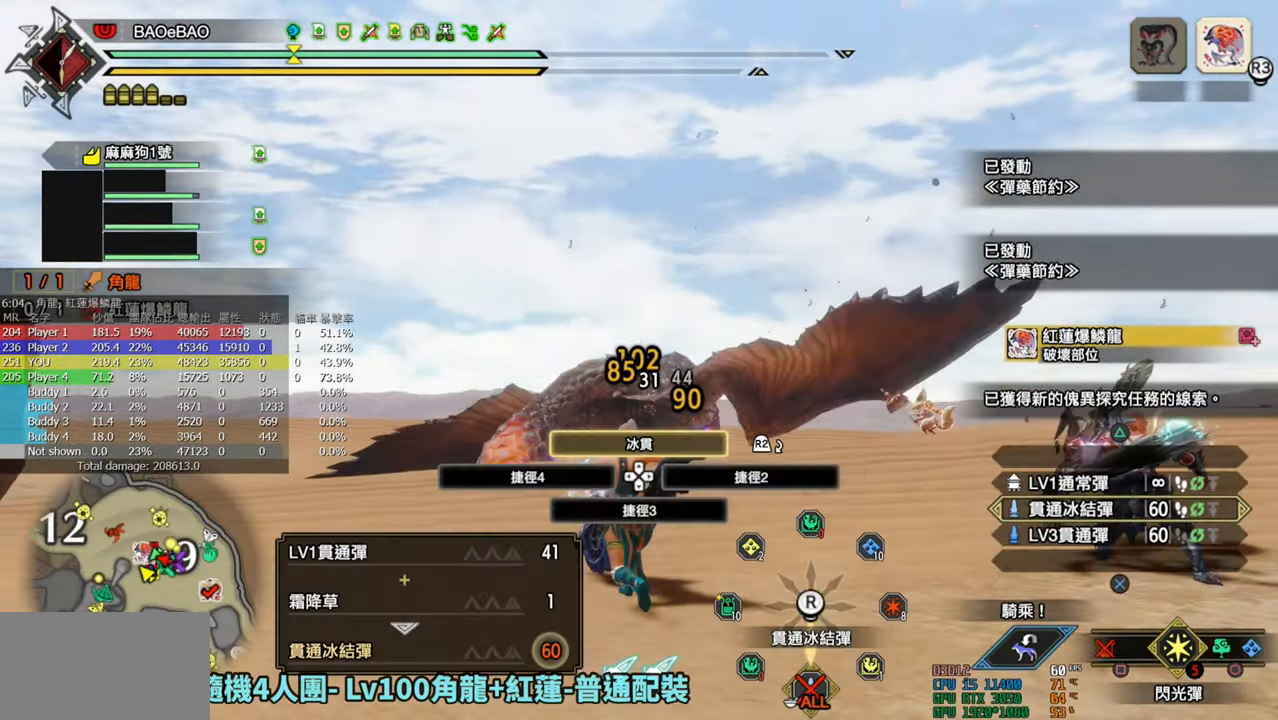
{"buttons": ["L2", "R2"], "left_stick": "up-left", "right_stick": "center", "events": [[33, "L1", "up"], [150, "L2", "down"], [300, "R2", "down"]]}
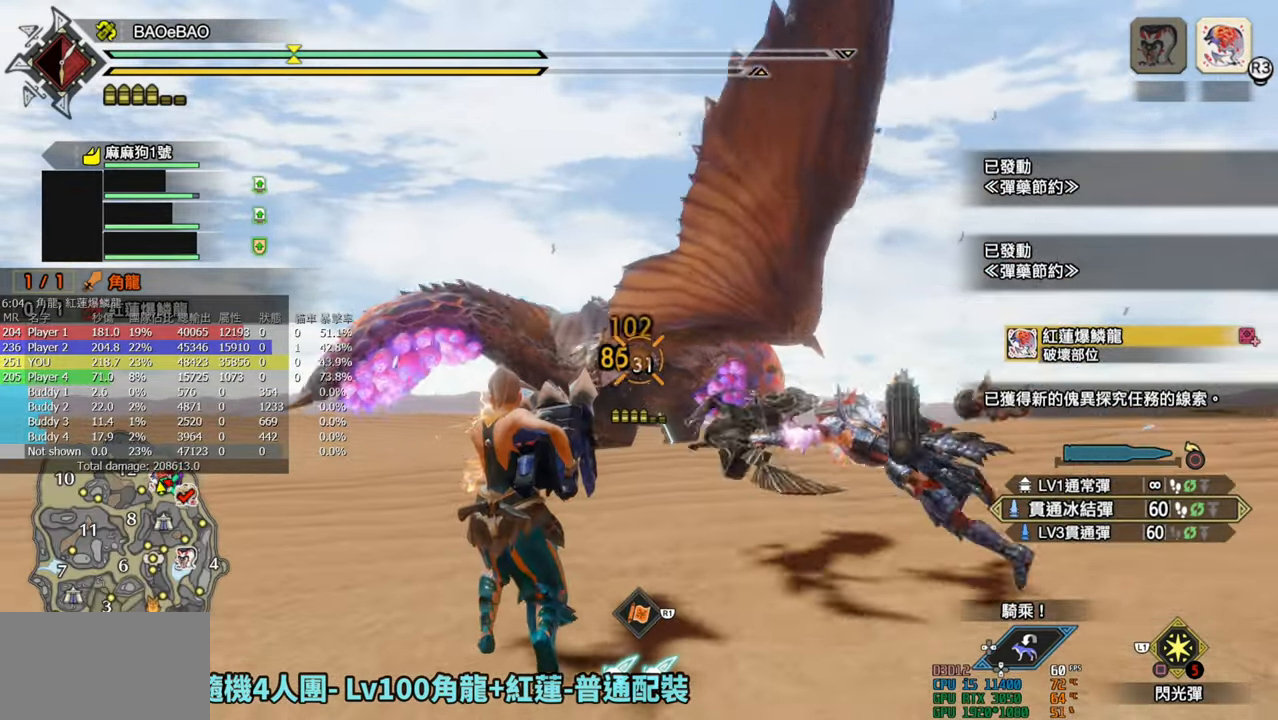
{"buttons": ["L2", "R2"], "left_stick": "up-left", "right_stick": "center", "events": [[217, "right_stick", "right"], [450, "right_stick", "center"]]}
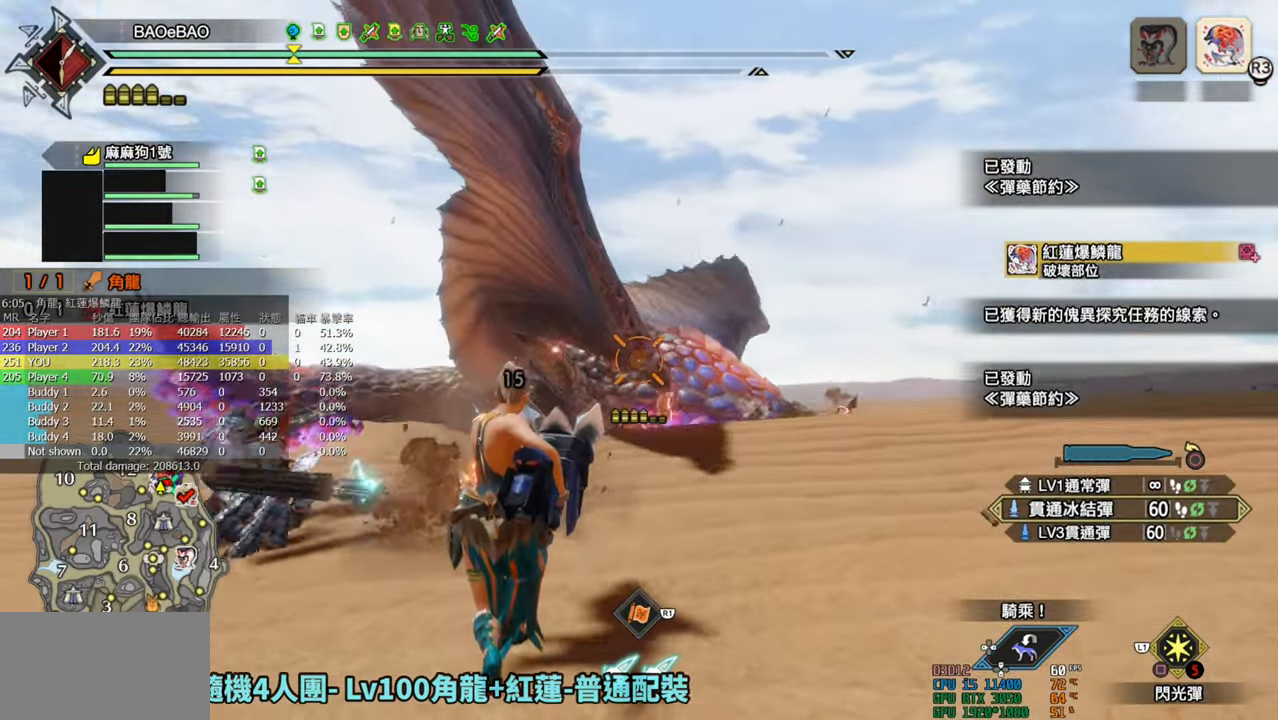
{"buttons": ["L2", "R2"], "left_stick": "up-left", "right_stick": "center", "events": []}
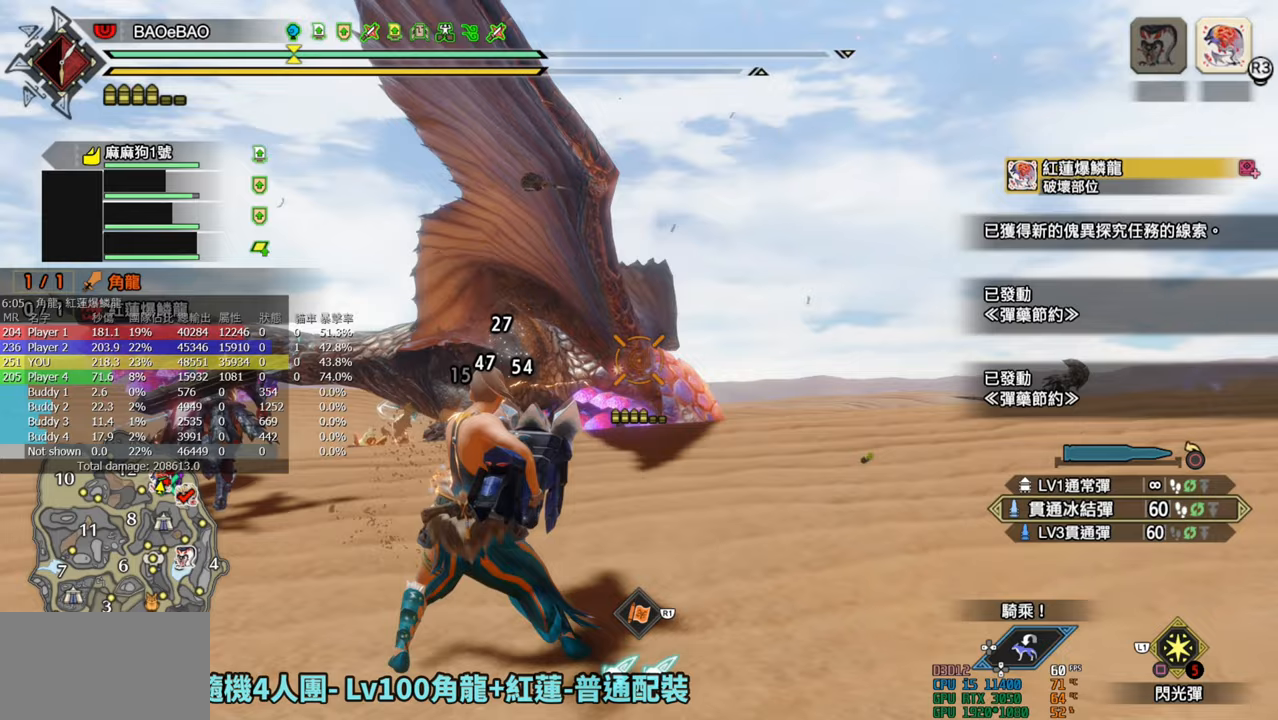
{"buttons": ["L2", "R2"], "left_stick": "up-left", "right_stick": "center", "events": []}
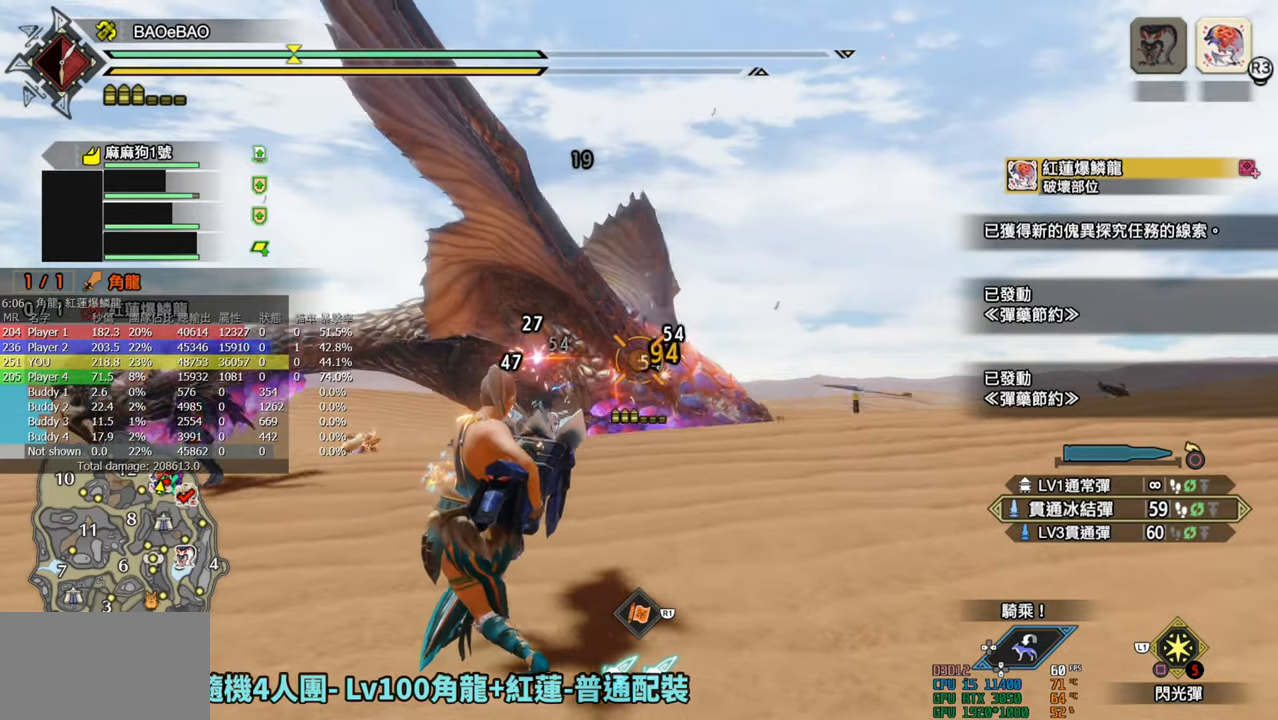
{"buttons": ["L2", "R2"], "left_stick": "left", "right_stick": "center", "events": [[233, "left_stick", "left"]]}
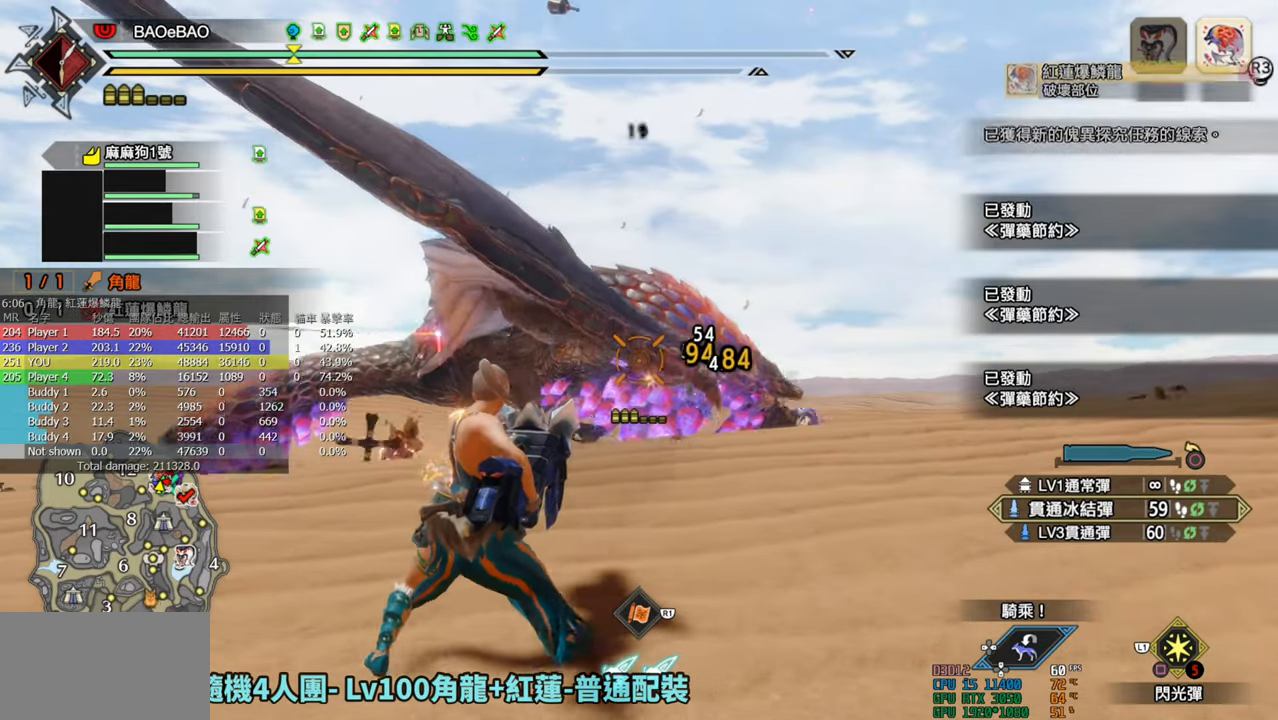
{"buttons": ["L2", "R2"], "left_stick": "left", "right_stick": "center", "events": []}
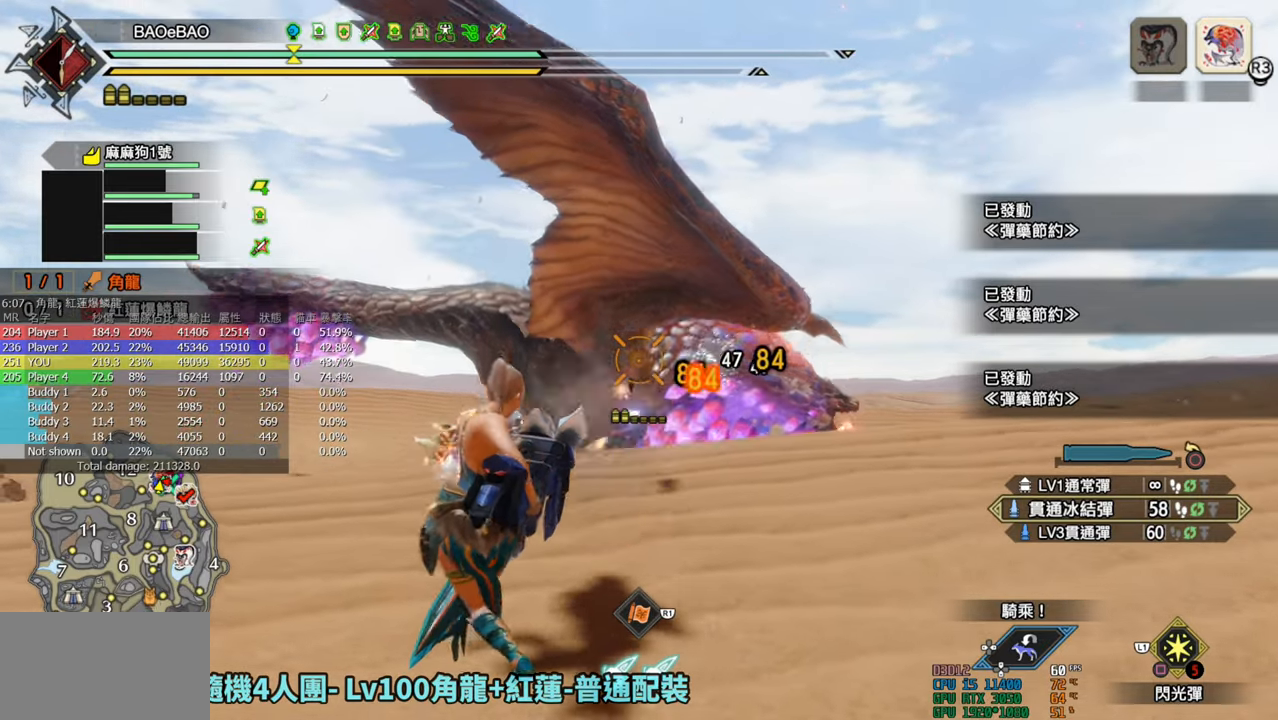
{"buttons": ["L2", "R2"], "left_stick": "down-left", "right_stick": "center", "events": [[17, "right_stick", "right"], [83, "left_stick", "down-left"], [117, "right_stick", "center"]]}
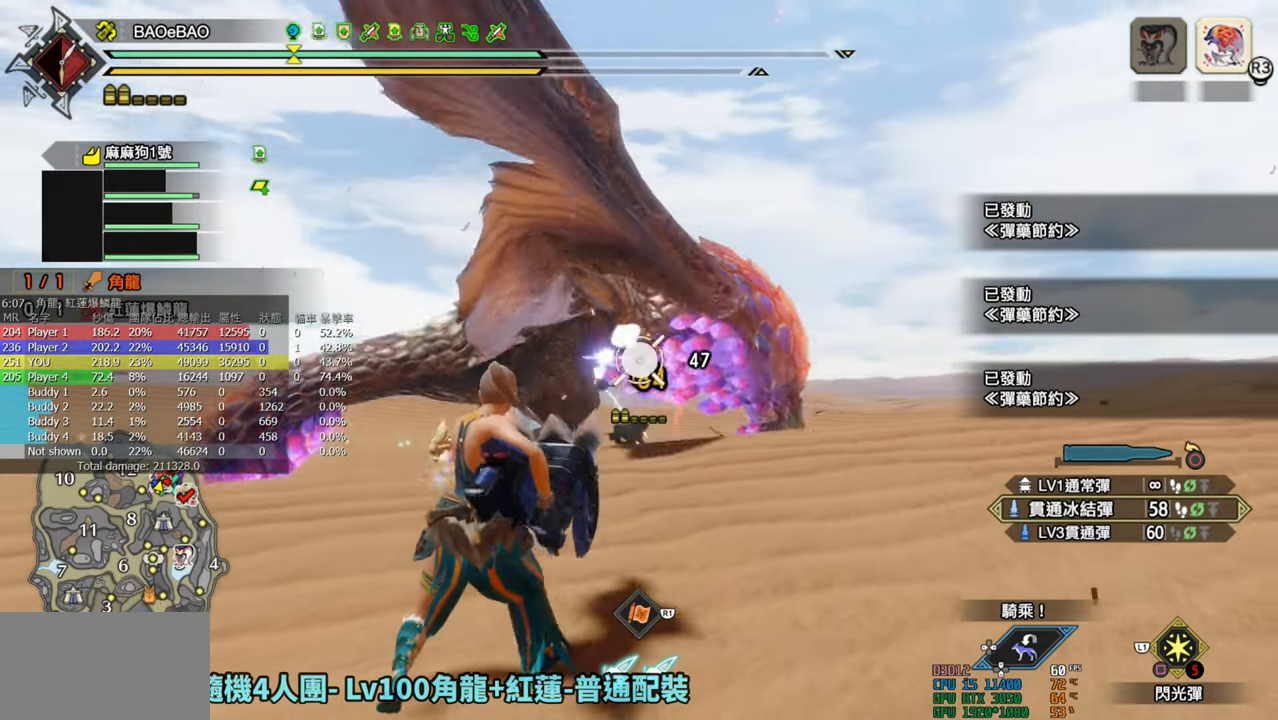
{"buttons": ["L2", "R2"], "left_stick": "down-left", "right_stick": "center", "events": [[267, "right_stick", "right"], [467, "right_stick", "center"]]}
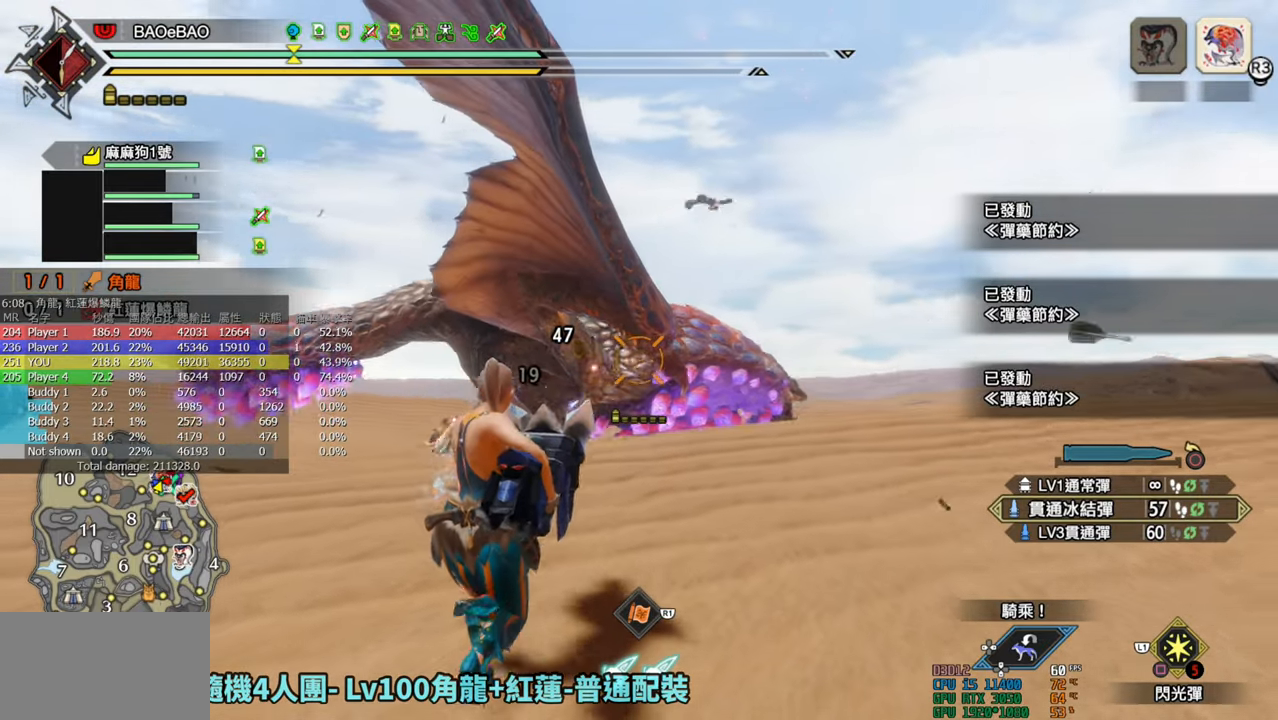
{"buttons": ["L2", "R2"], "left_stick": "down-left", "right_stick": "center", "events": []}
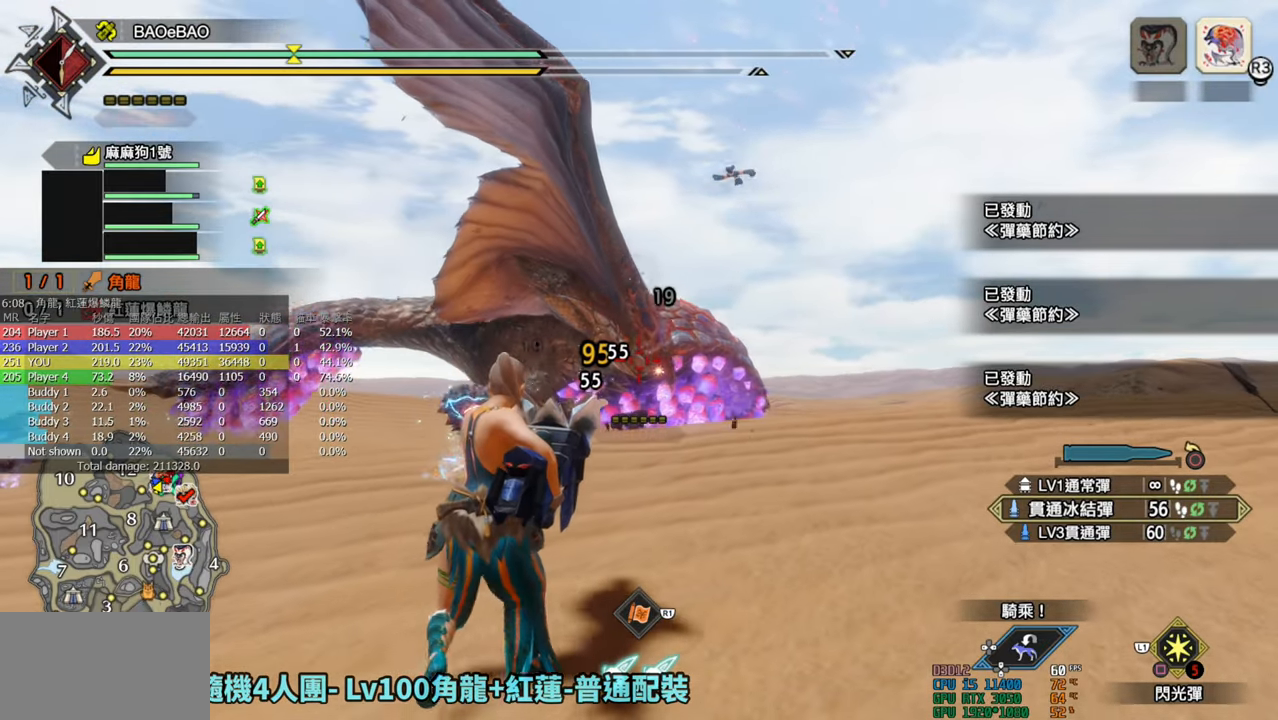
{"buttons": ["L2", "R2"], "left_stick": "up-left", "right_stick": "center", "events": [[50, "left_stick", "left"], [200, "left_stick", "up-left"]]}
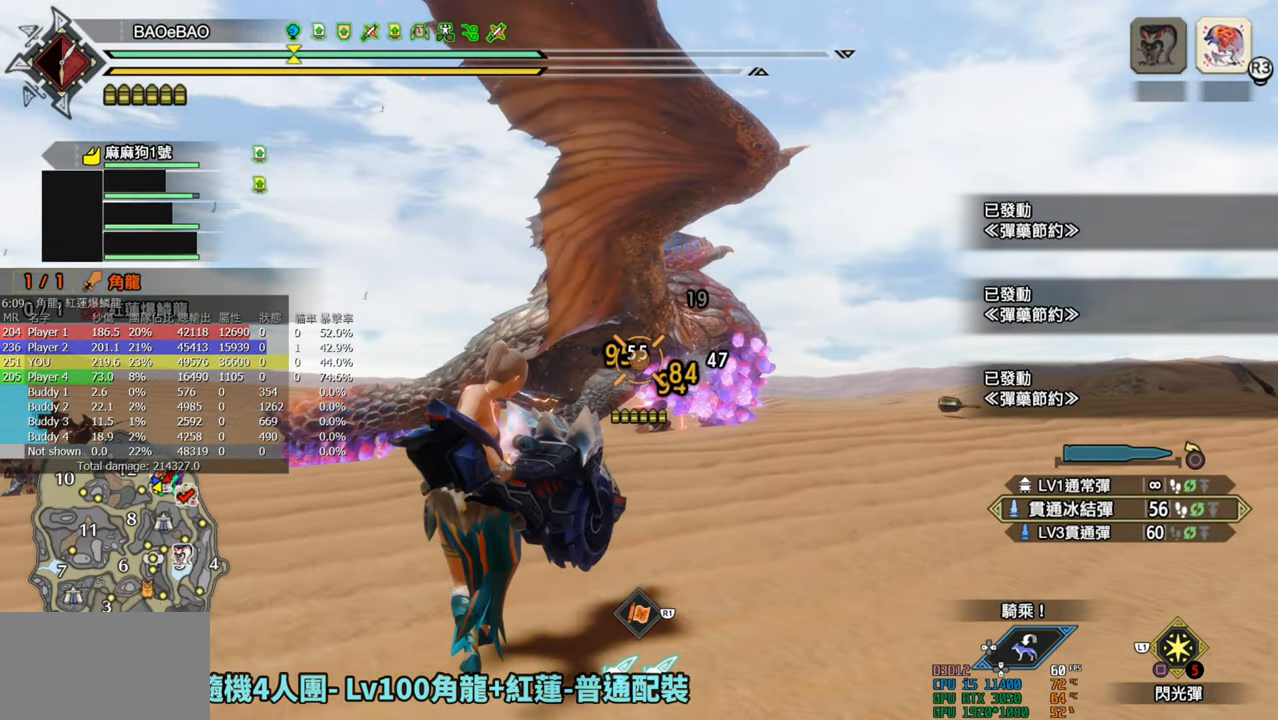
{"buttons": ["L2", "R2"], "left_stick": "up-left", "right_stick": "down-left", "events": [[183, "right_stick", "right"], [267, "right_stick", "center"], [433, "right_stick", "down-left"]]}
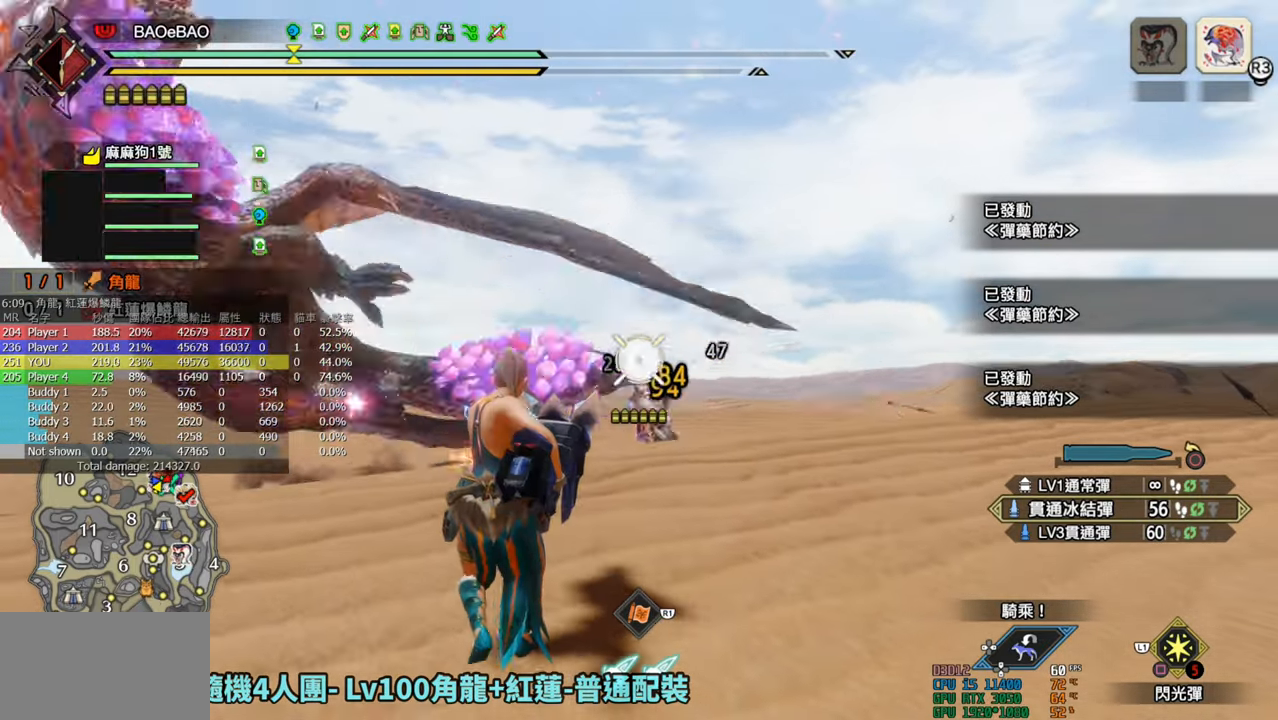
{"buttons": ["L2"], "left_stick": "down-right", "right_stick": "up-left", "events": [[33, "right_stick", "center"], [167, "left_stick", "center"], [167, "right_stick", "left"], [233, "left_stick", "down-right"], [350, "right_stick", "up-left"], [450, "R2", "up"]]}
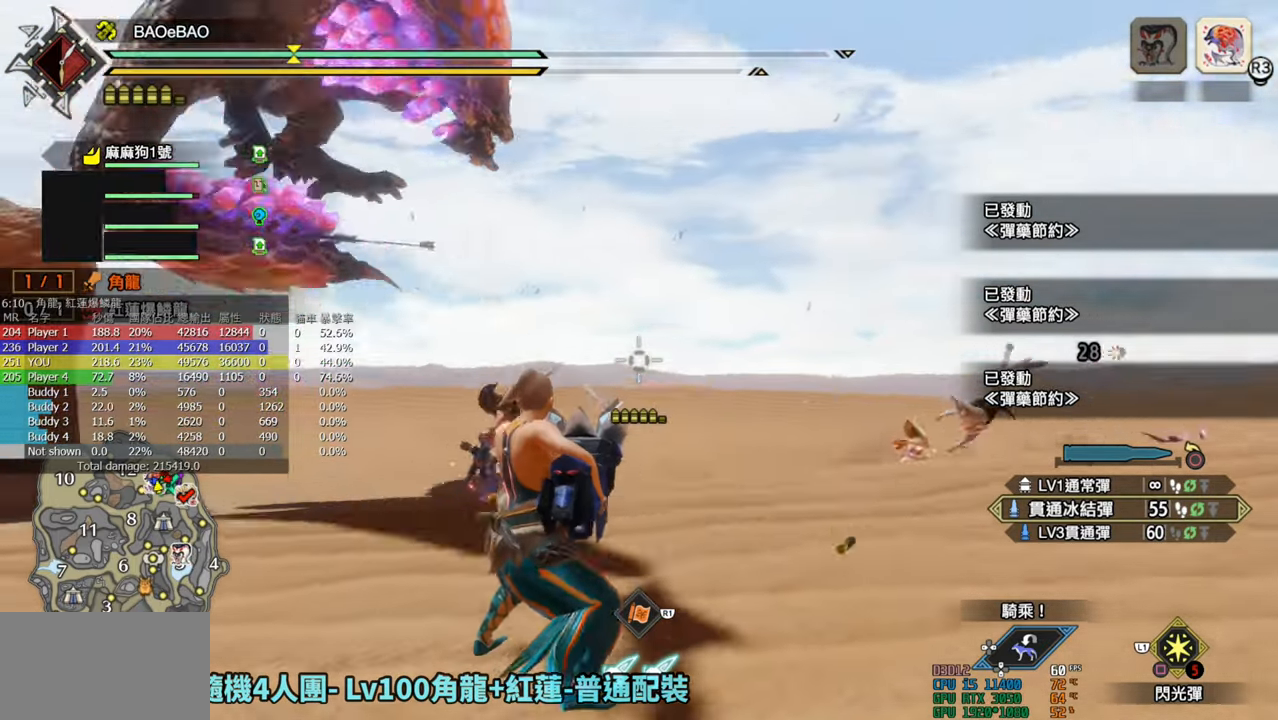
{"buttons": ["SQUARE"], "left_stick": "down-right", "right_stick": "center", "events": [[17, "right_stick", "left"], [117, "L2", "up"], [150, "right_stick", "up"], [233, "right_stick", "center"], [417, "SQUARE", "down"]]}
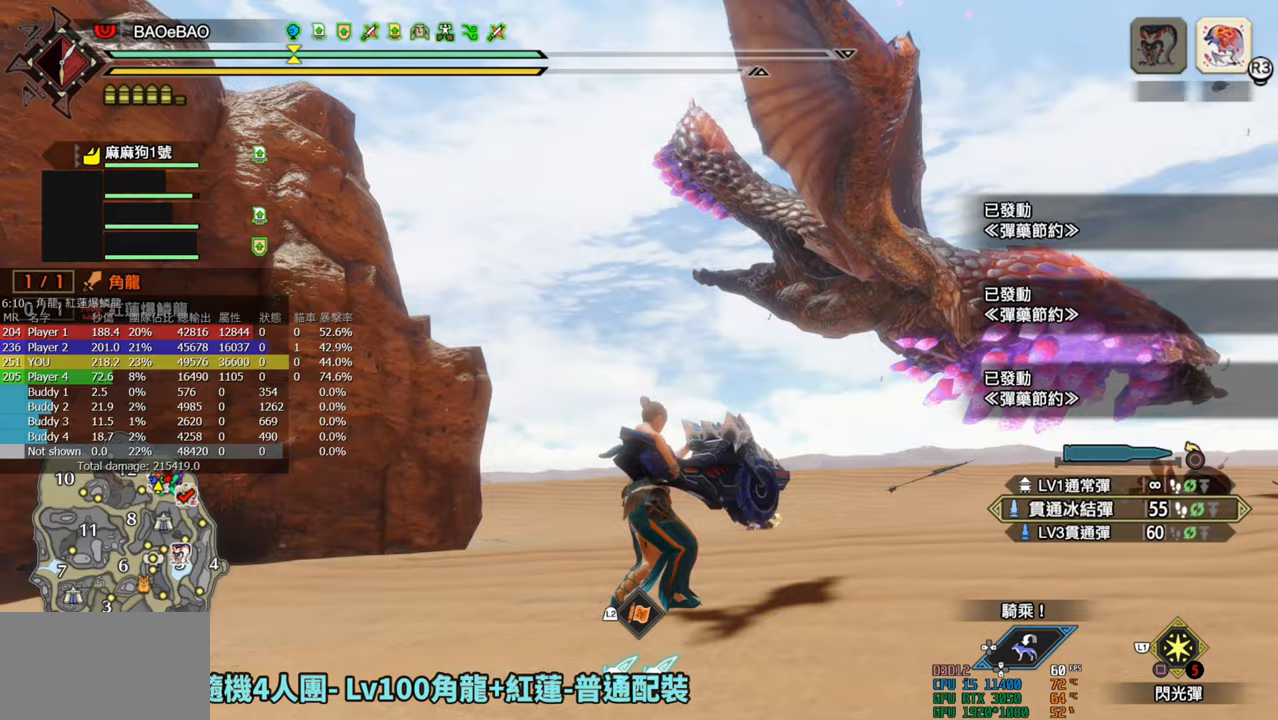
{"buttons": [], "left_stick": "down-right", "right_stick": "right", "events": [[50, "SQUARE", "up"], [233, "right_stick", "down-right"], [300, "right_stick", "right"]]}
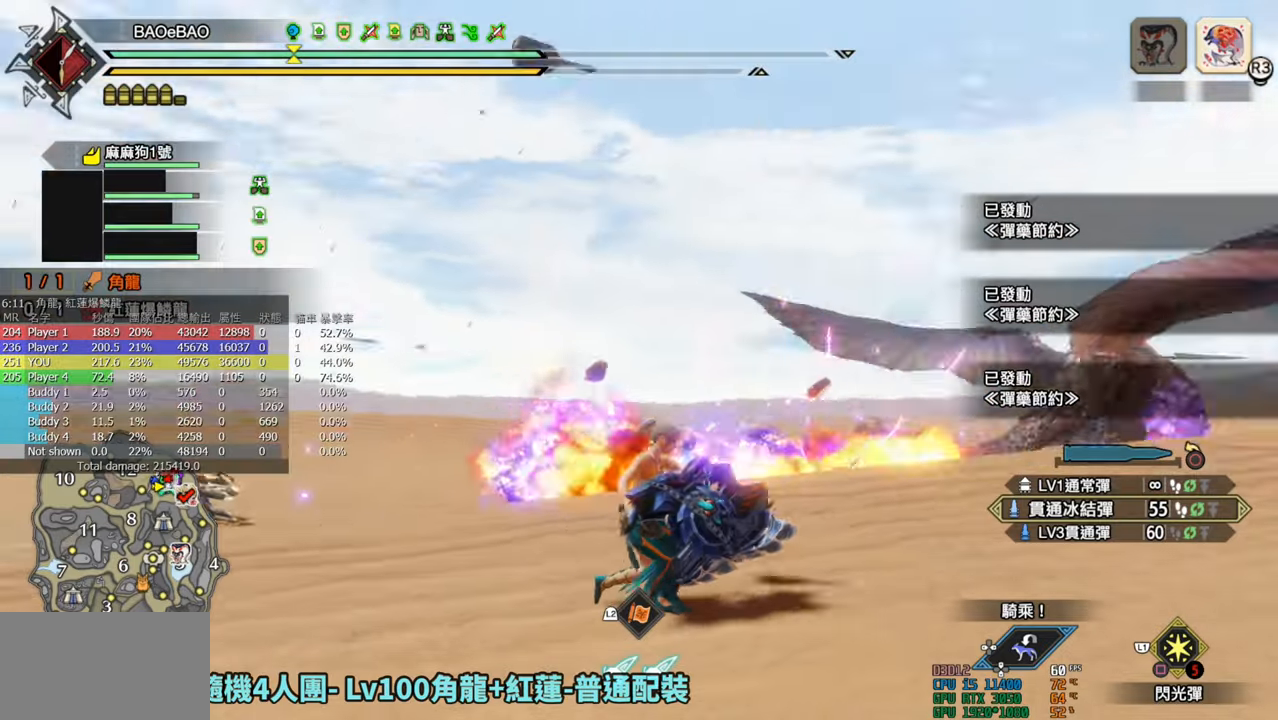
{"buttons": ["L2", "R1"], "left_stick": "up-right", "right_stick": "center", "events": [[33, "R1", "down"], [33, "right_stick", "center"], [50, "left_stick", "right"], [200, "L2", "down"], [200, "right_stick", "down"], [367, "right_stick", "center"], [400, "left_stick", "up-right"]]}
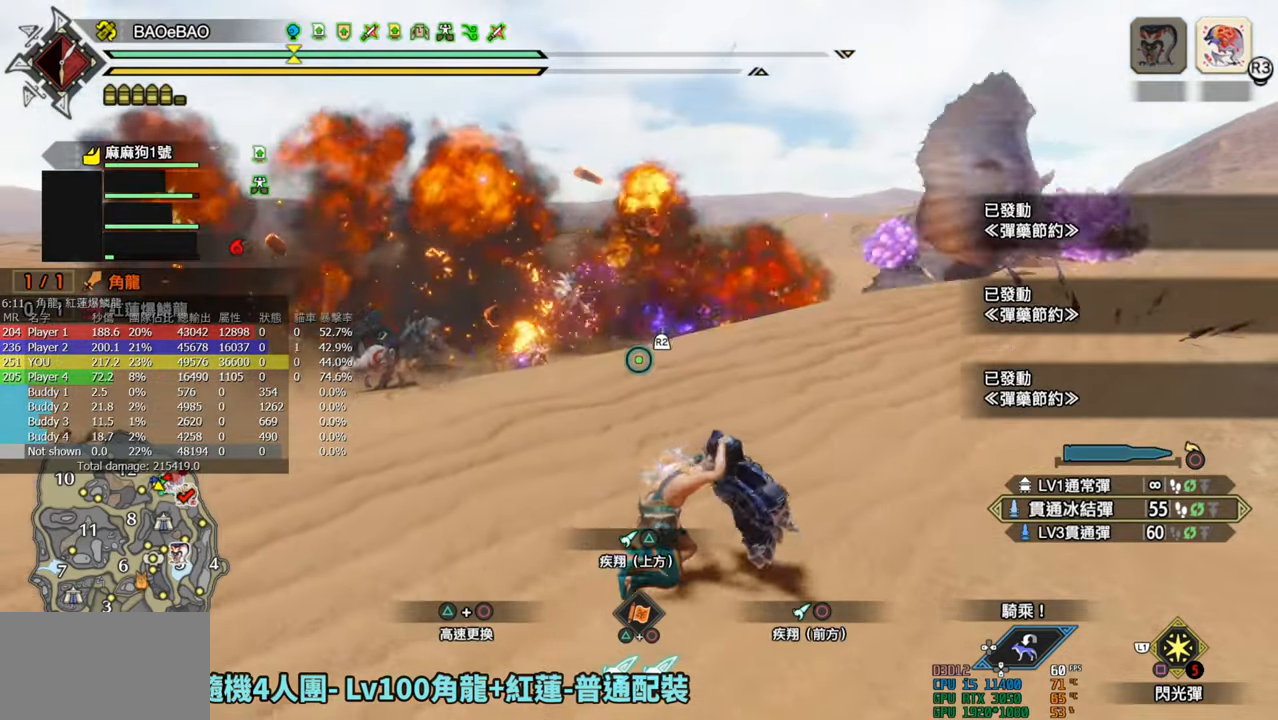
{"buttons": ["R1"], "left_stick": "up-right", "right_stick": "right", "events": [[333, "L2", "up"], [433, "right_stick", "right"]]}
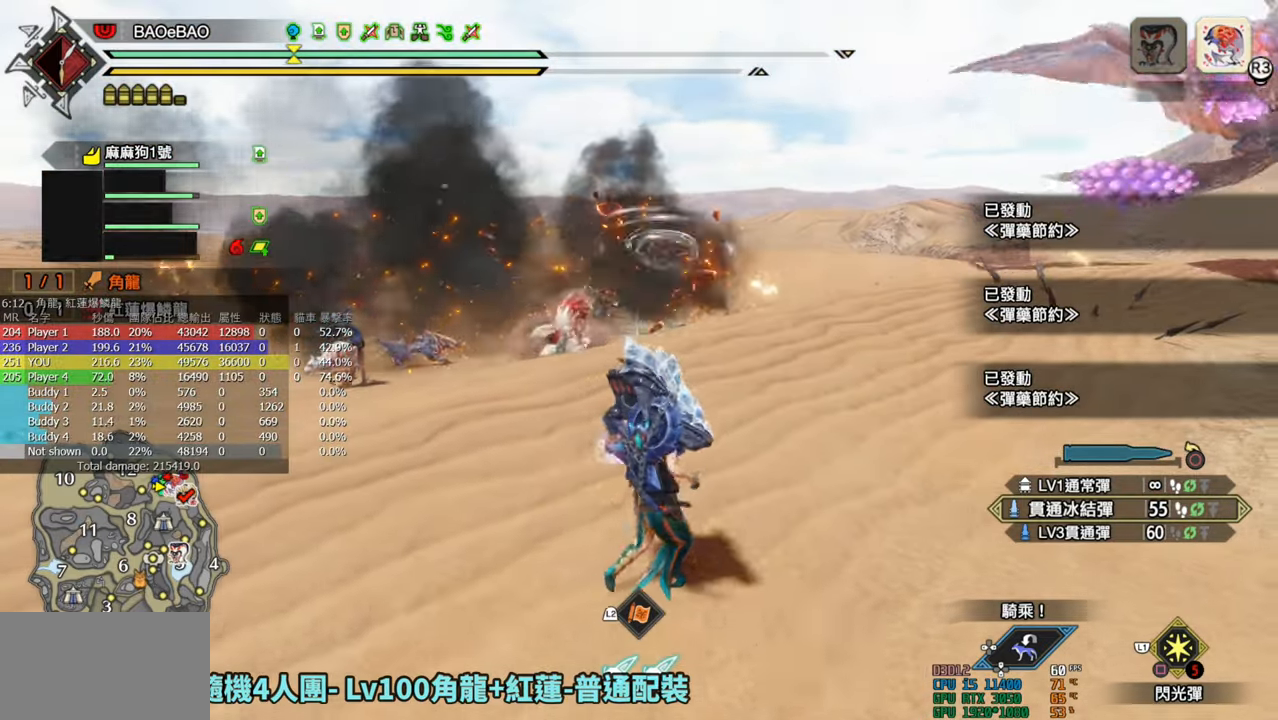
{"buttons": ["R1"], "left_stick": "right", "right_stick": "center", "events": [[133, "L2", "down"], [133, "right_stick", "center"], [250, "SQUARE", "down"], [350, "SQUARE", "up"], [350, "left_stick", "right"], [400, "L2", "up"]]}
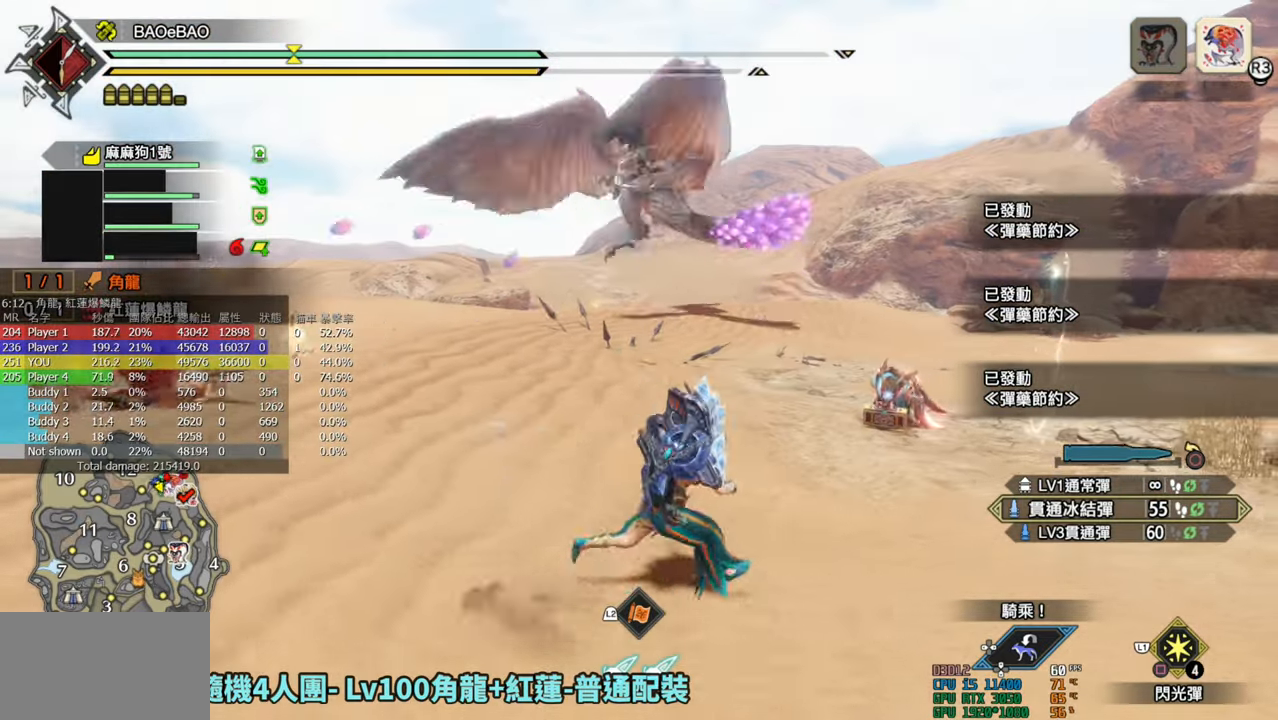
{"buttons": ["R1"], "left_stick": "right", "right_stick": "center", "events": [[67, "right_stick", "left"], [183, "right_stick", "center"]]}
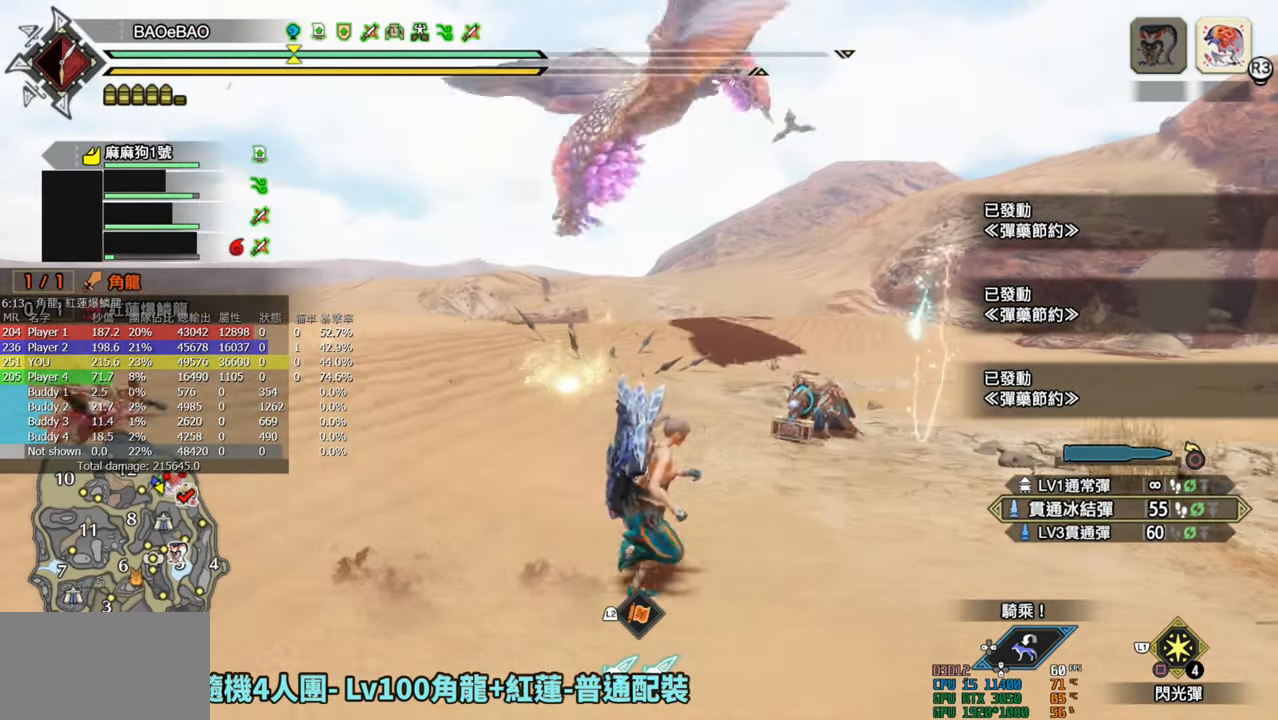
{"buttons": ["R1"], "left_stick": "right", "right_stick": "left", "events": [[317, "right_stick", "left"]]}
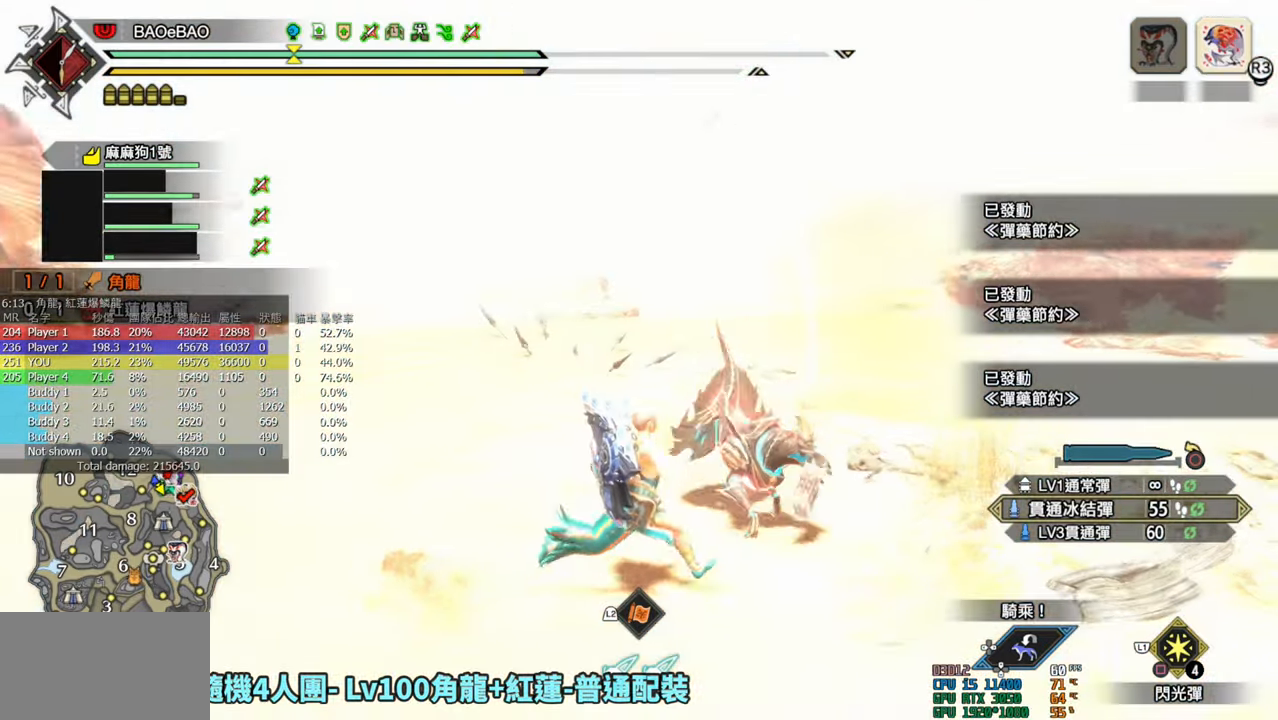
{"buttons": ["R1"], "left_stick": "up-right", "right_stick": "center", "events": [[233, "left_stick", "up-right"], [250, "right_stick", "center"]]}
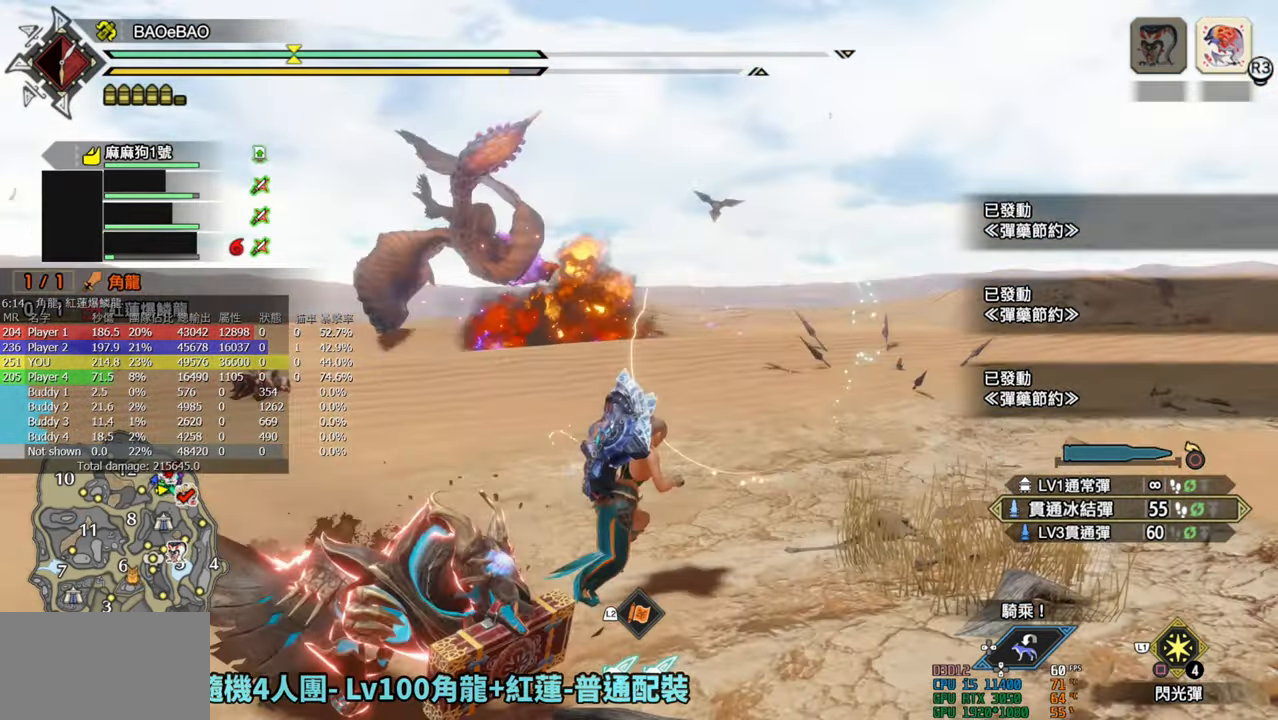
{"buttons": ["R1"], "left_stick": "up-right", "right_stick": "center", "events": []}
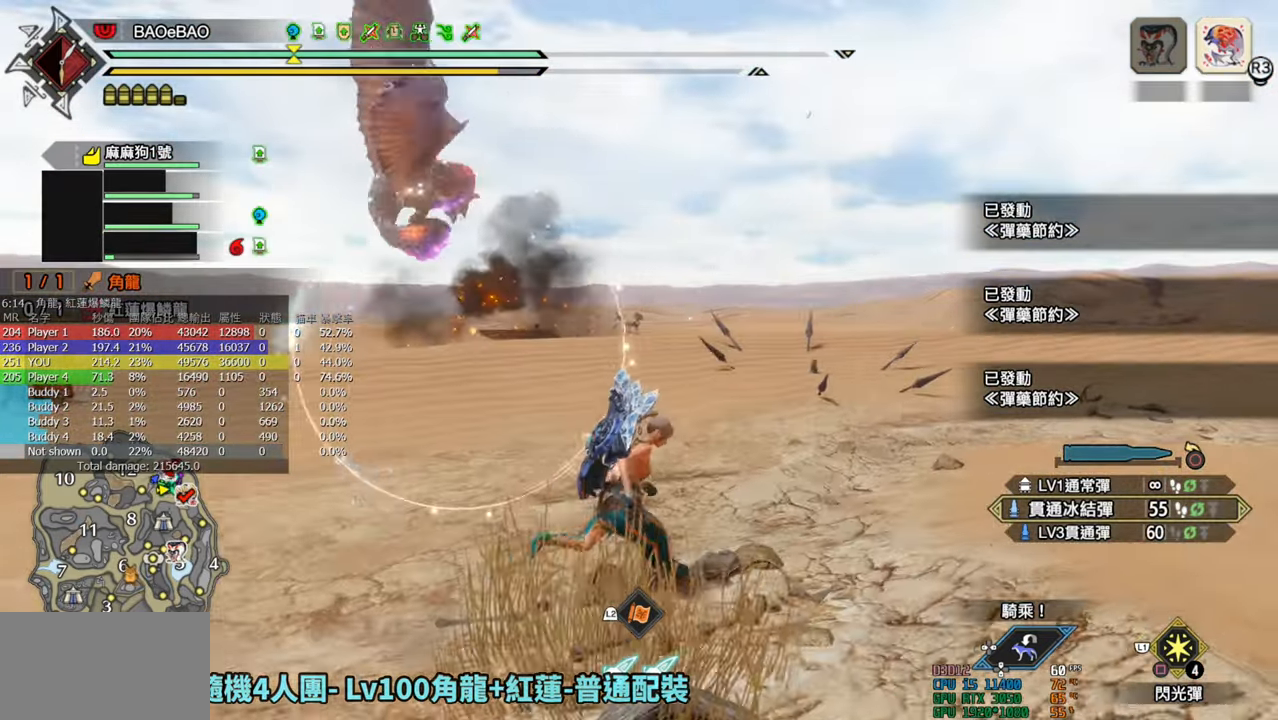
{"buttons": ["R1"], "left_stick": "up-right", "right_stick": "center", "events": []}
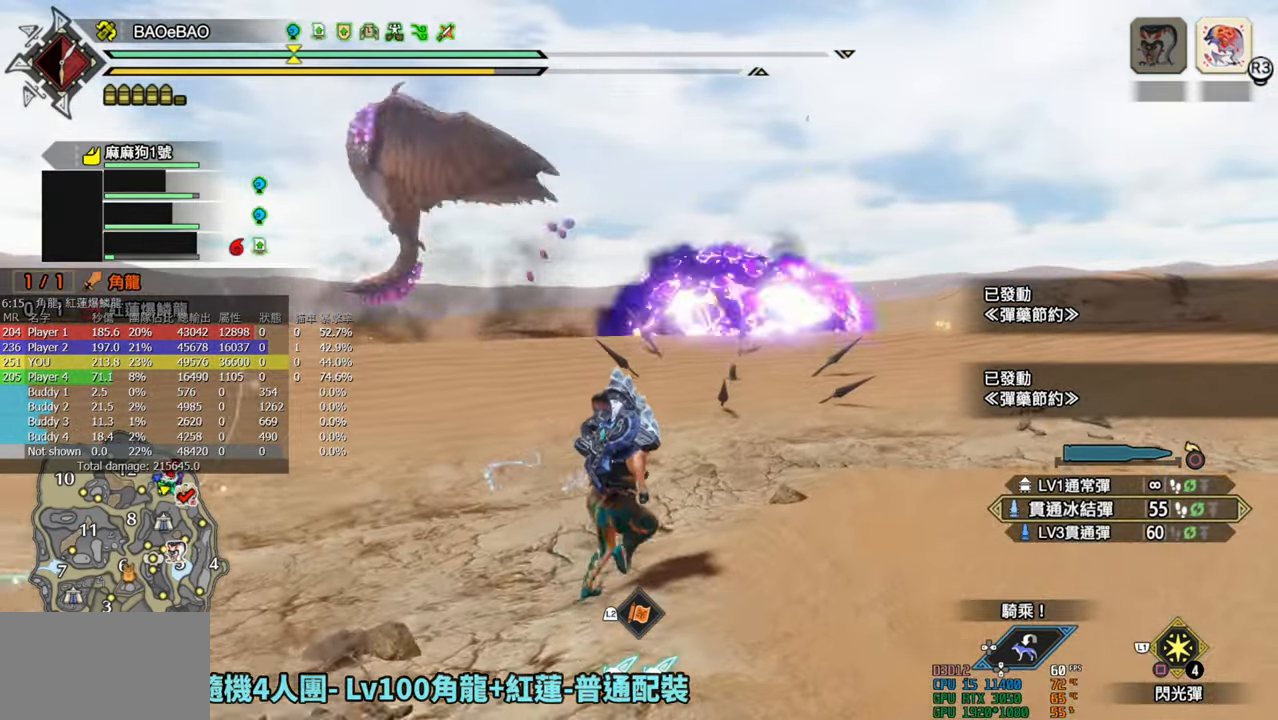
{"buttons": ["R1"], "left_stick": "up-right", "right_stick": "left", "events": [[483, "right_stick", "left"]]}
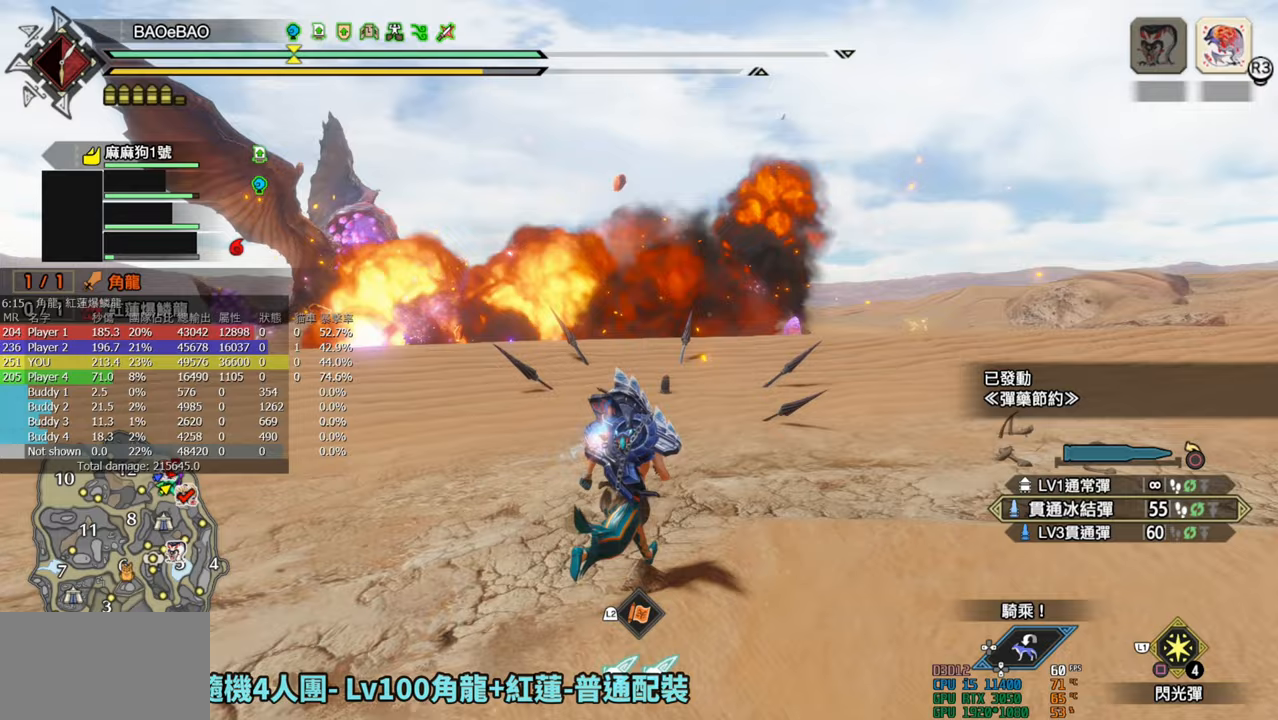
{"buttons": ["R1"], "left_stick": "up-right", "right_stick": "center", "events": [[100, "right_stick", "center"]]}
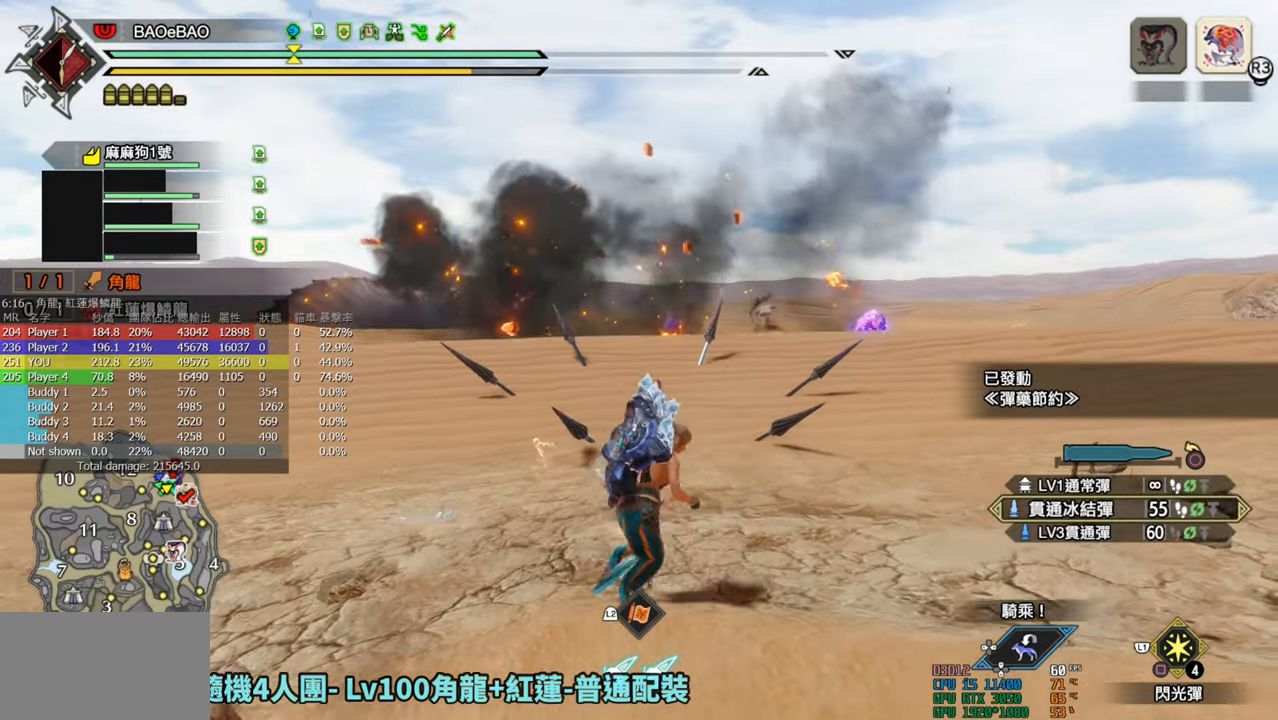
{"buttons": ["R1"], "left_stick": "up", "right_stick": "down-left", "events": [[400, "left_stick", "up"], [417, "right_stick", "down-left"]]}
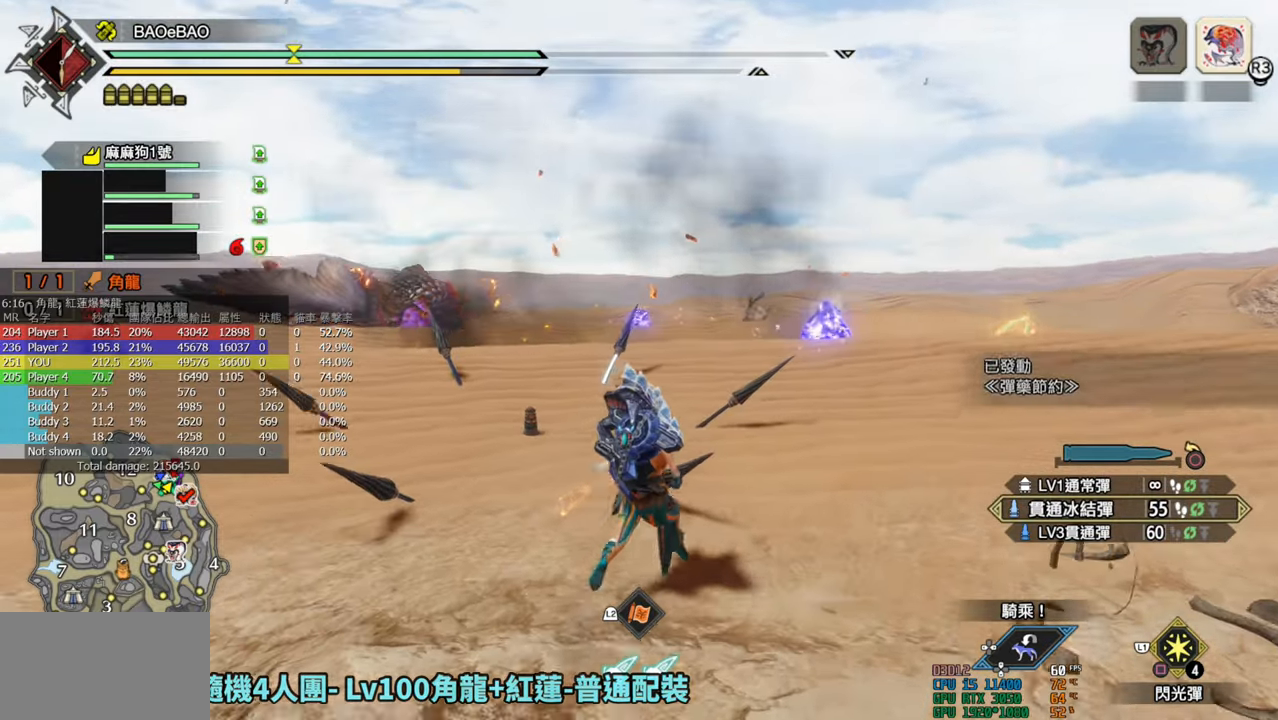
{"buttons": ["R2"], "left_stick": "up-left", "right_stick": "center", "events": [[117, "right_stick", "center"], [200, "left_stick", "up-left"], [317, "R1", "up"], [433, "R2", "down"]]}